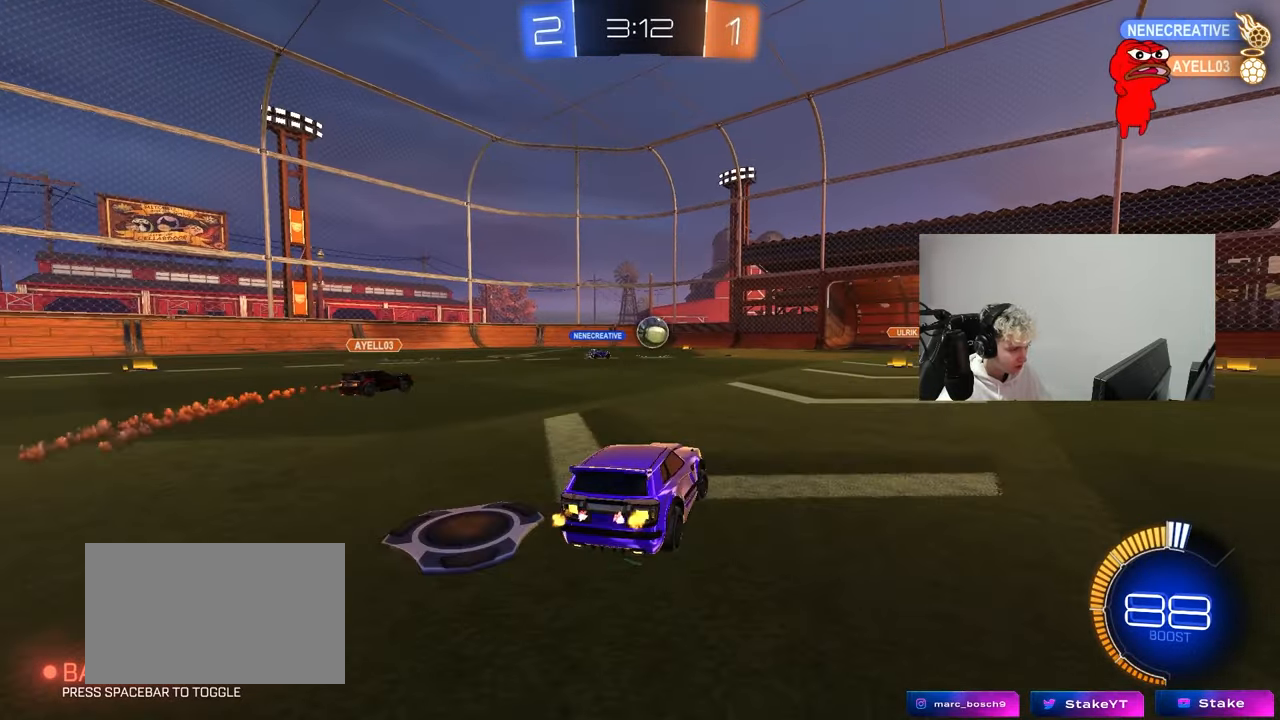
Gameplay with keyboard and mouse; each line is a JSON object with the keys and mouse buttons held at the frame after it. "events" lists presses ("down") and releases ("up") of "1", "2", "3", "4", "5", "a", "alt", "c", "caps_lock", "ctrl", "d", "e", "f", "g", "q", "r", "s", "shift", "space", "t", "tab", "v", "w", "x", "z", "mouse_left", "mouse_wheel" and "mouse_right" between this image and that frame as [ms after this image, input, new state], when the widget could be followed in between. "mouse_left", "mouse_wheel", "mouse_right" = the "left", "wheel", "right" buttons of the "mouse" list. No other keys are recorded. "wheel" means that the mouse wheel is clicked or scrolled. "mouse_move" is the direction in which the mouse moves at that frame (one of eight, or "still"), when it could be read.
{"keys": ["d"], "mouse": [], "mouse_move": "still", "events": [[33, "d", "up"], [133, "w", "up"], [450, "d", "down"]]}
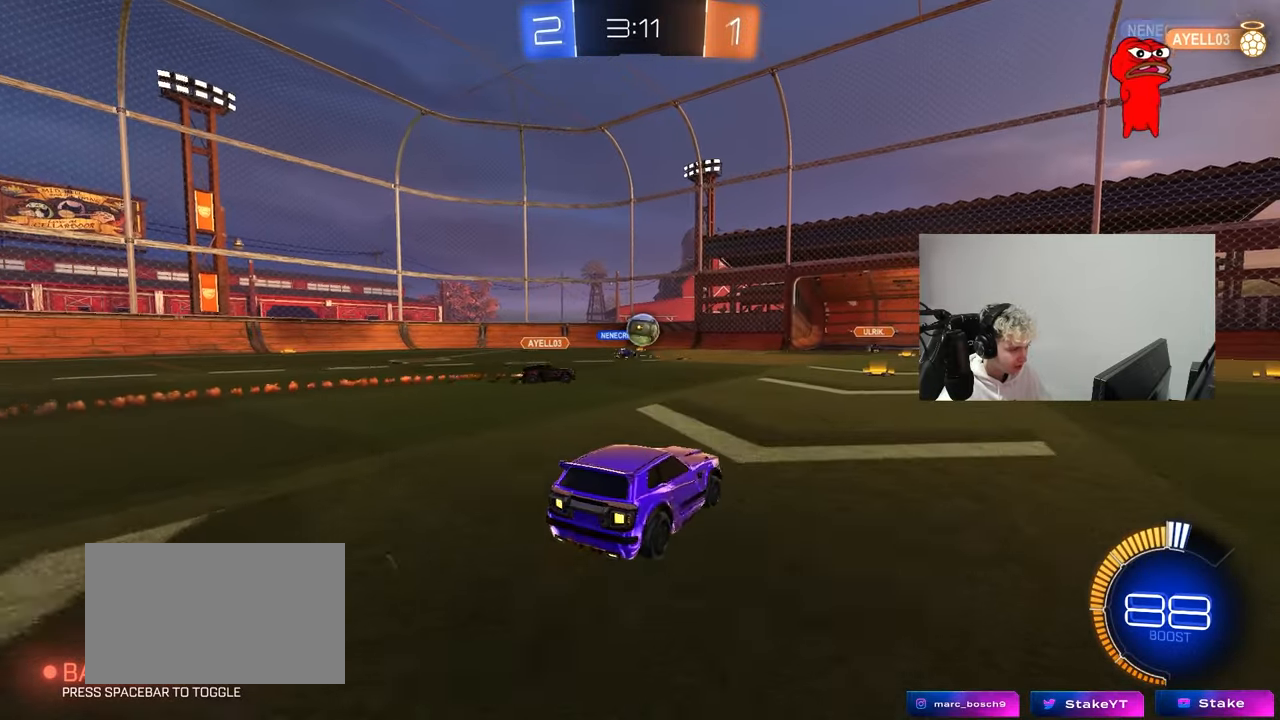
{"keys": [], "mouse": [], "mouse_move": "still", "events": [[100, "d", "up"]]}
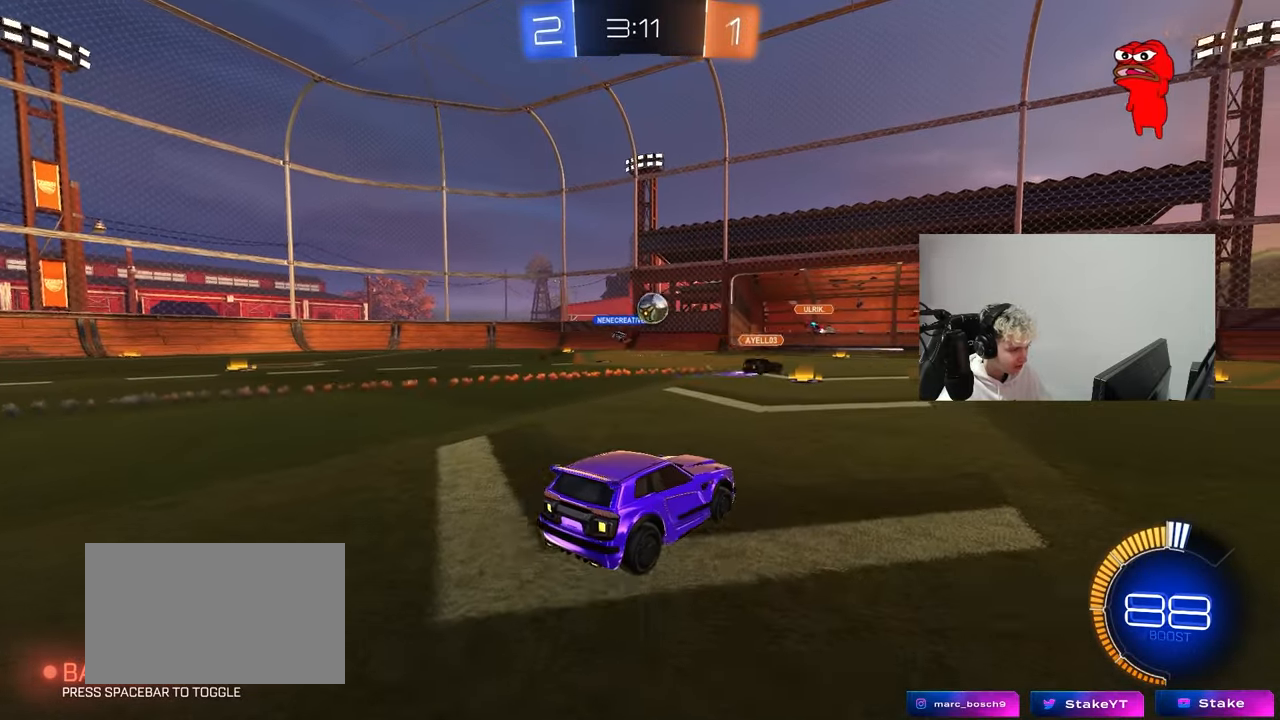
{"keys": ["w"], "mouse": [], "mouse_move": "still", "events": [[17, "w", "down"], [67, "a", "down"], [217, "a", "up"]]}
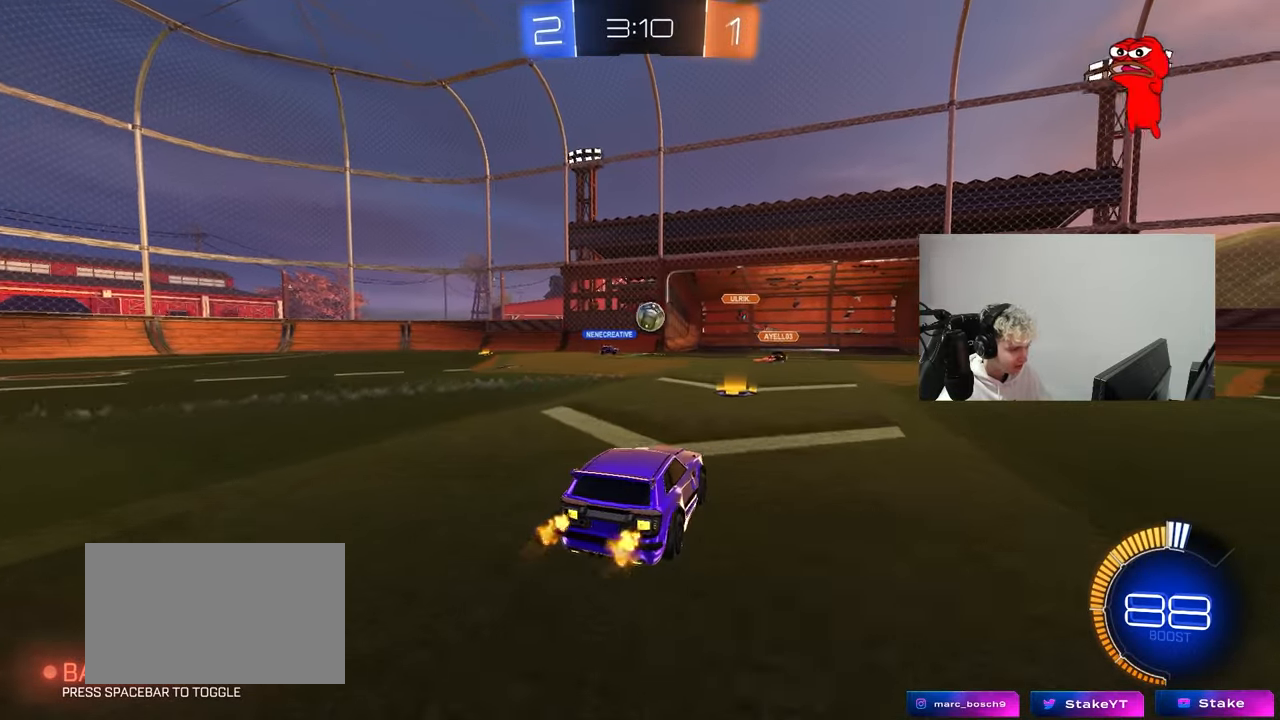
{"keys": ["a", "w"], "mouse": [], "mouse_move": "still", "events": [[500, "a", "down"]]}
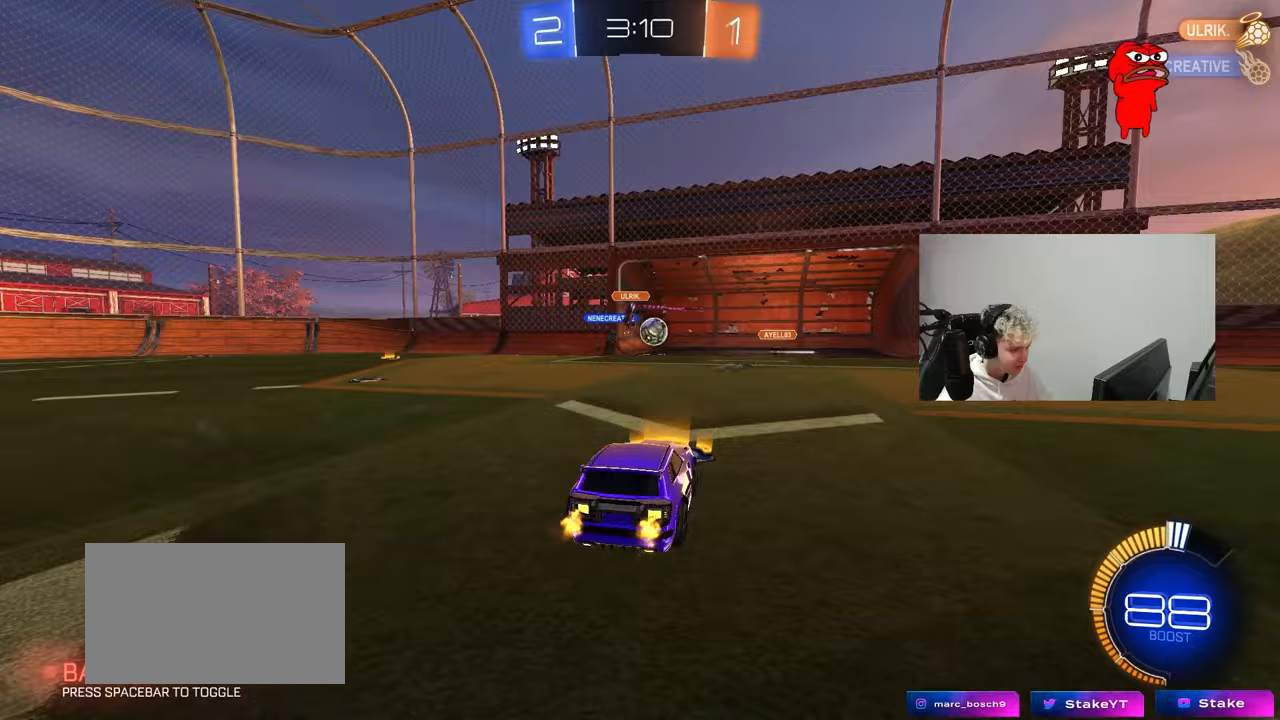
{"keys": ["s"], "mouse": [], "mouse_move": "up-left", "events": [[100, "a", "up"], [100, "d", "down"], [333, "d", "up"], [333, "w", "up"], [433, "s", "down"]]}
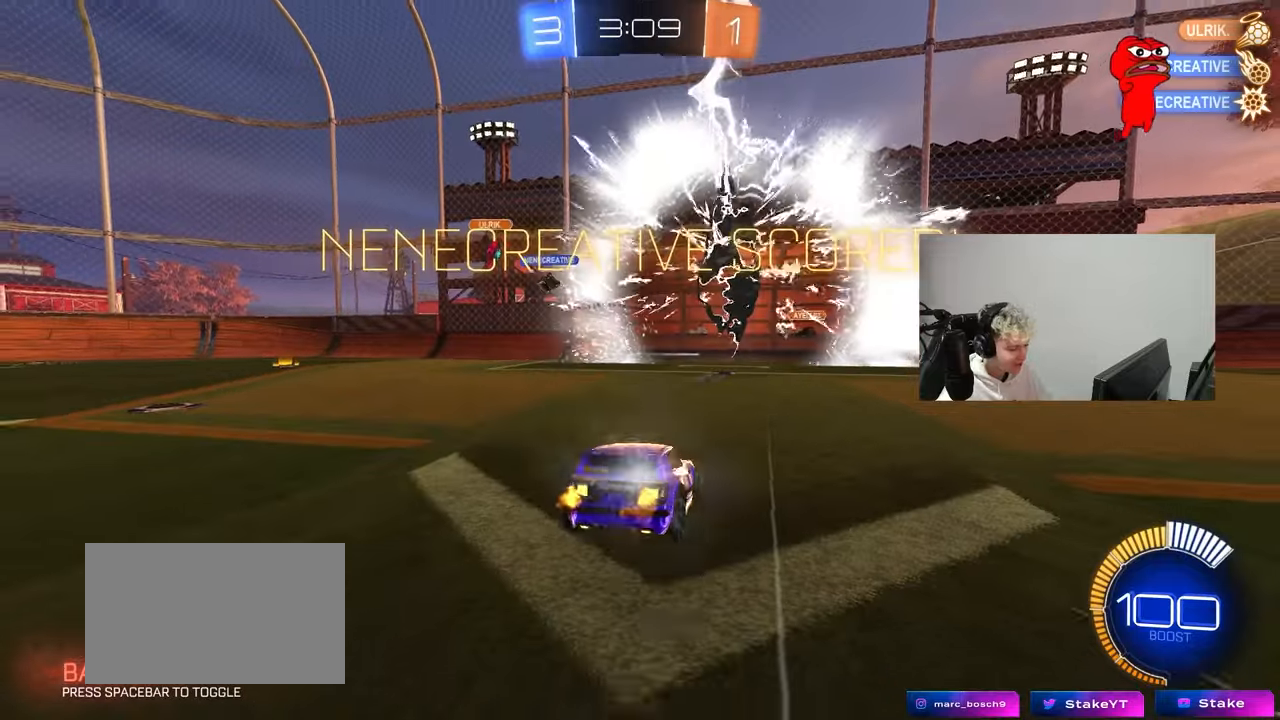
{"keys": ["d", "s"], "mouse": ["right"], "mouse_move": "still", "events": [[17, "mouse_right", "down"], [17, "space", "down"], [17, "tab", "down"], [167, "mouse_right", "up"], [217, "mouse_right", "down"], [250, "space", "up"], [350, "mouse_right", "up"], [400, "mouse_right", "down"], [483, "d", "down"], [483, "tab", "up"]]}
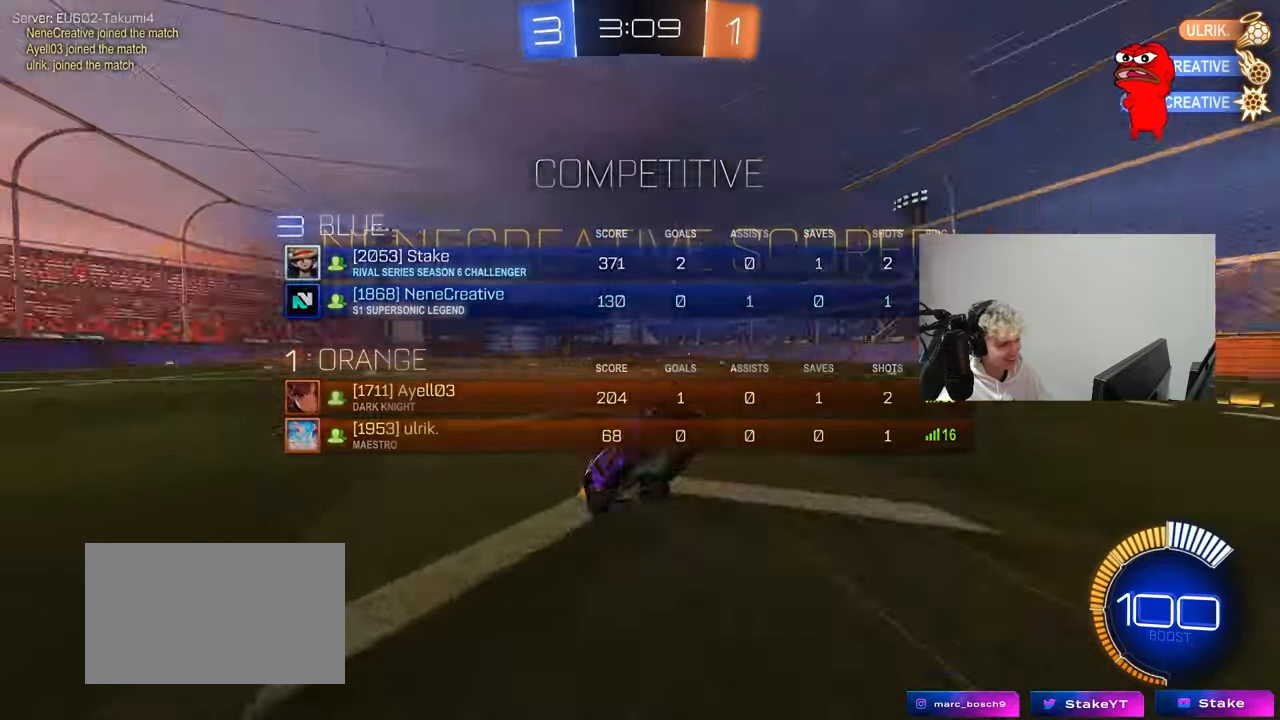
{"keys": ["a", "d", "q", "w"], "mouse": ["left"], "mouse_move": "still", "events": [[33, "s", "up"], [83, "mouse_right", "up"], [133, "w", "down"], [183, "q", "down"], [233, "mouse_left", "down"], [500, "a", "down"]]}
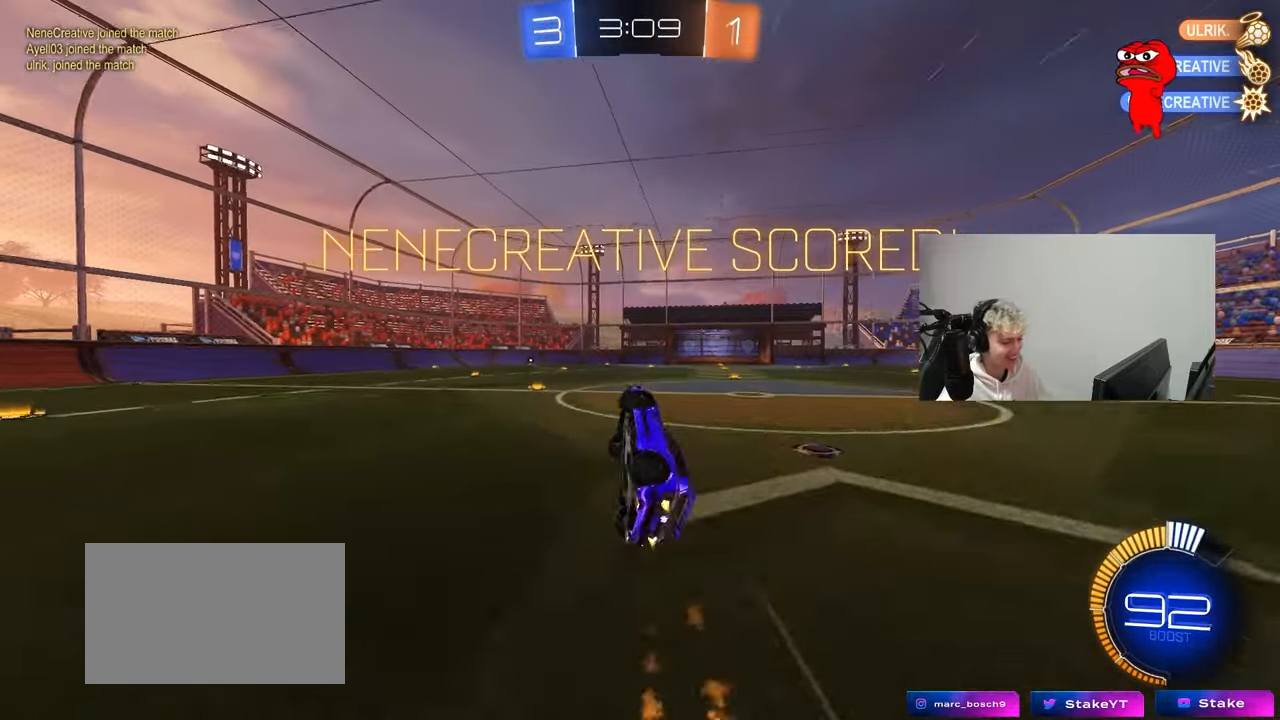
{"keys": ["w"], "mouse": [], "mouse_move": "still", "events": [[50, "mouse_left", "up"], [100, "d", "up"], [150, "a", "up"], [150, "q", "up"], [283, "a", "down"], [433, "a", "up"]]}
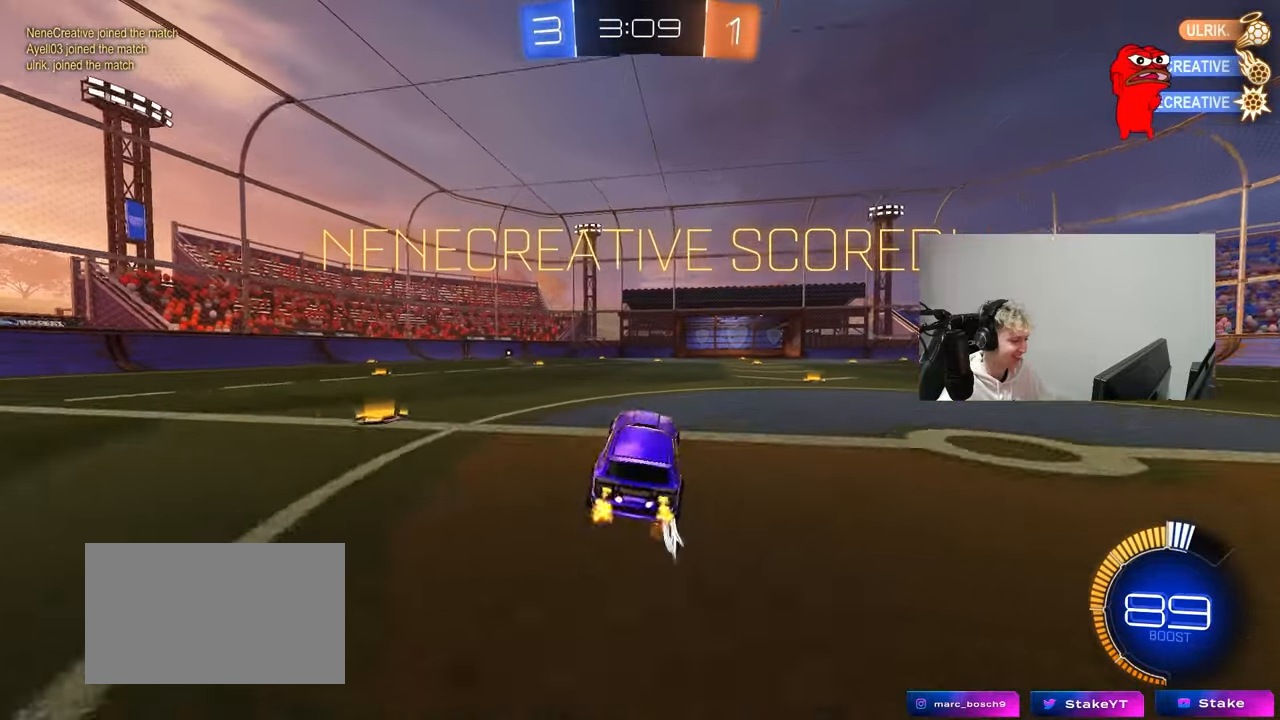
{"keys": ["q"], "mouse": ["left", "right"], "mouse_move": "down", "events": [[67, "d", "down"], [117, "w", "up"], [167, "mouse_right", "down"], [167, "q", "down"], [200, "mouse_left", "down"], [250, "s", "down"], [300, "d", "up"], [300, "q", "up"], [300, "s", "up"], [350, "mouse_right", "up"], [400, "mouse_right", "down"], [483, "q", "down"]]}
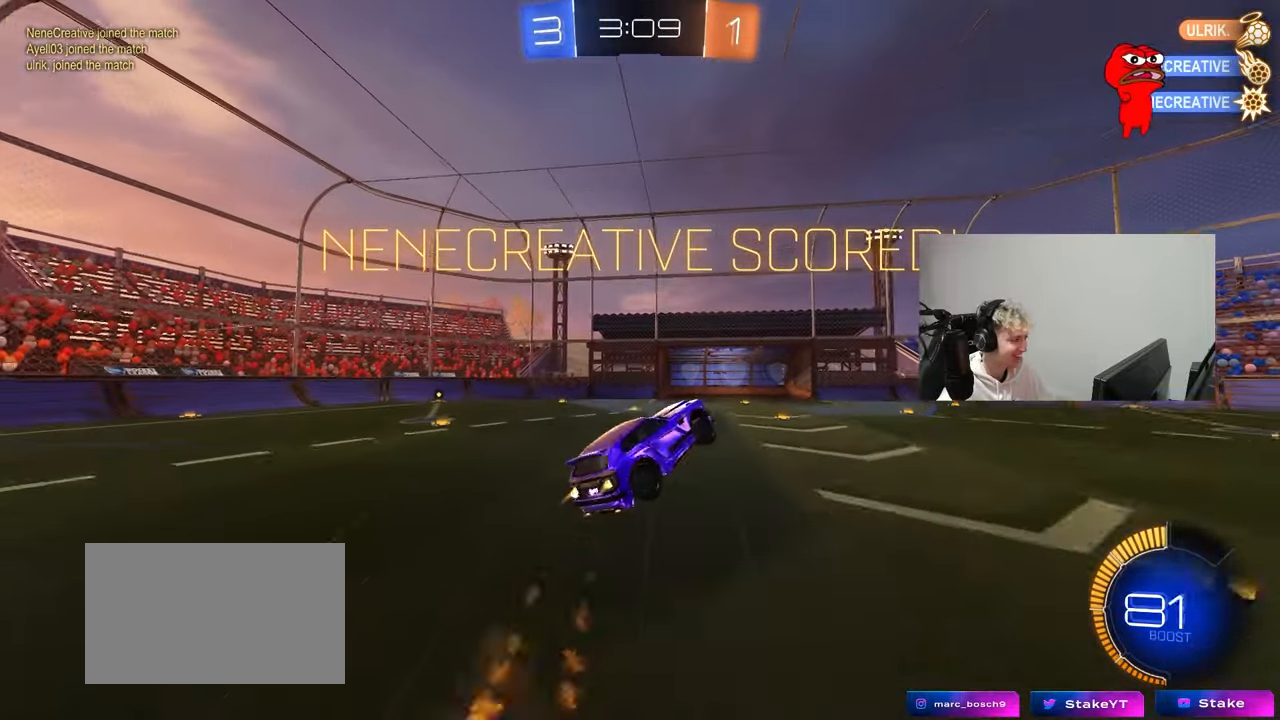
{"keys": ["a", "d", "q", "s"], "mouse": ["left"], "mouse_move": "still", "events": [[33, "d", "down"], [83, "mouse_left", "up"], [133, "mouse_right", "up"], [133, "s", "down"], [267, "a", "down"], [267, "d", "up"], [267, "s", "up"], [317, "mouse_left", "down"], [417, "s", "down"], [467, "d", "down"]]}
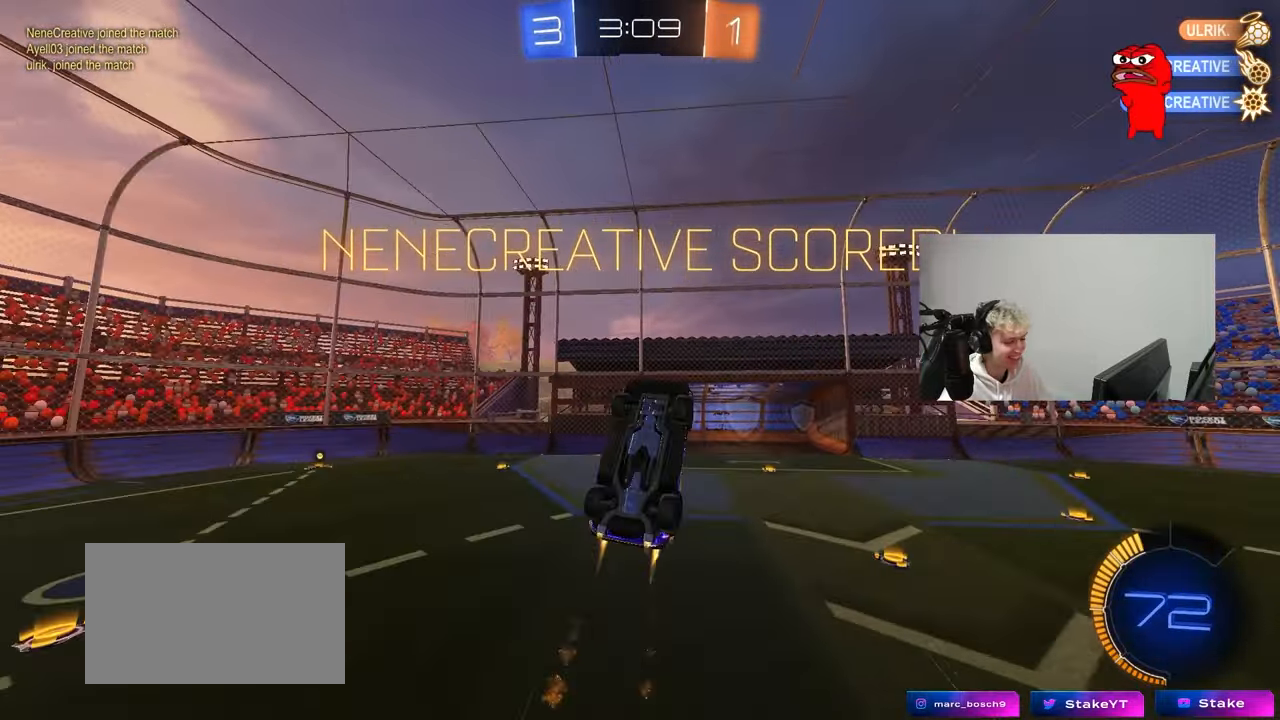
{"keys": ["a", "q"], "mouse": ["left"], "mouse_move": "still", "events": [[50, "d", "up"], [50, "mouse_left", "up"], [100, "s", "up"], [283, "w", "down"], [333, "mouse_left", "down"], [333, "w", "up"]]}
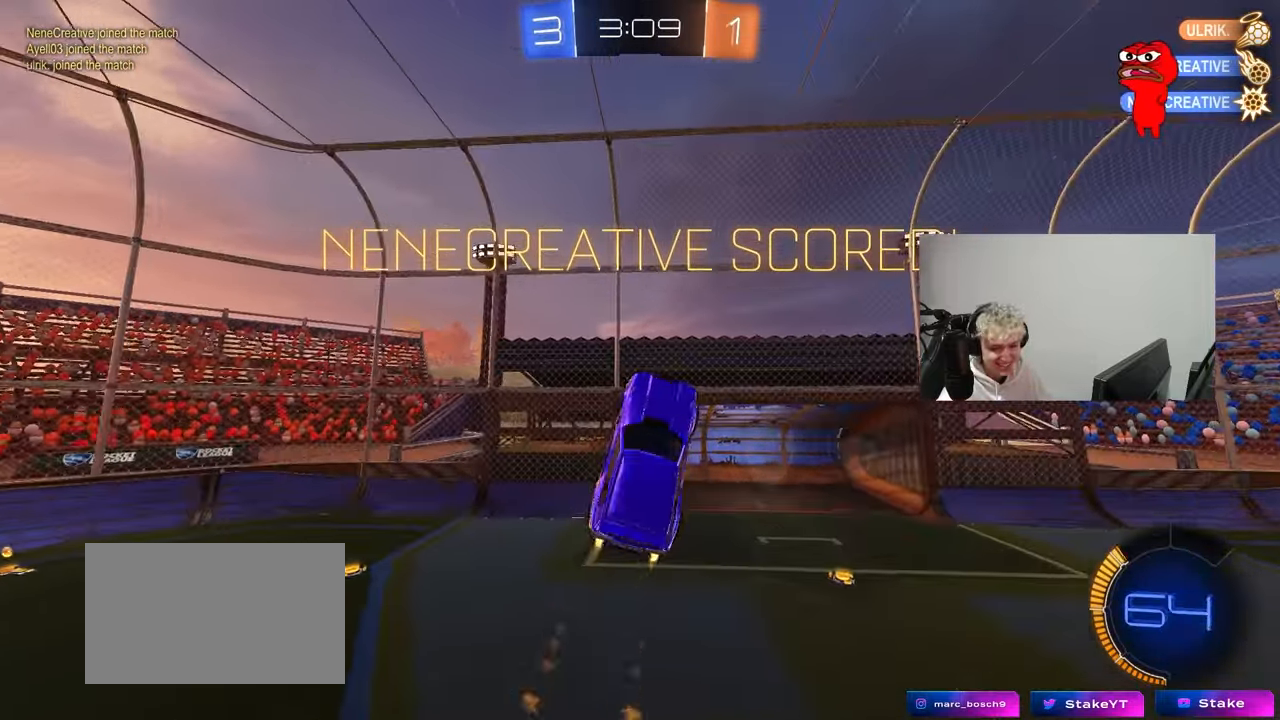
{"keys": [], "mouse": [], "mouse_move": "still", "events": [[117, "mouse_left", "up"], [117, "w", "down"], [300, "mouse_left", "down"], [300, "w", "up"], [483, "a", "up"], [483, "mouse_left", "up"], [483, "q", "up"]]}
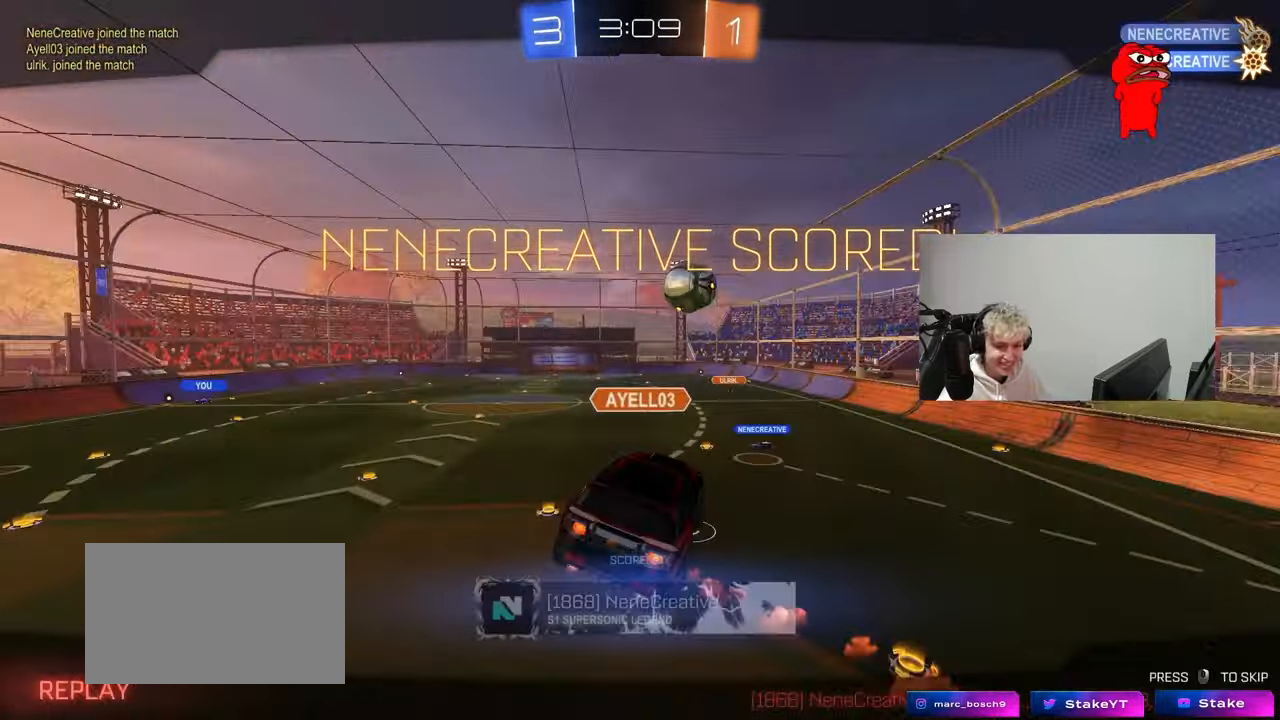
{"keys": [], "mouse": [], "mouse_move": "still", "events": [[267, "mouse_right", "down"], [467, "mouse_right", "up"]]}
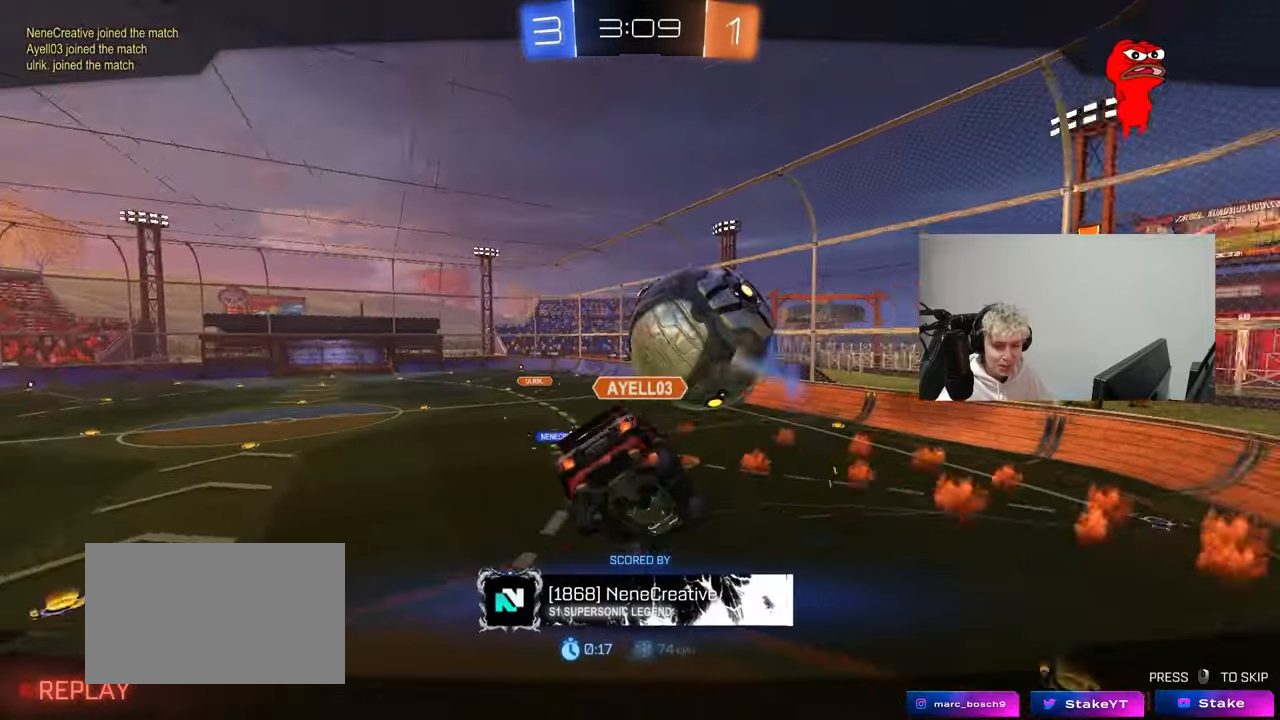
{"keys": [], "mouse": [], "mouse_move": "still", "events": []}
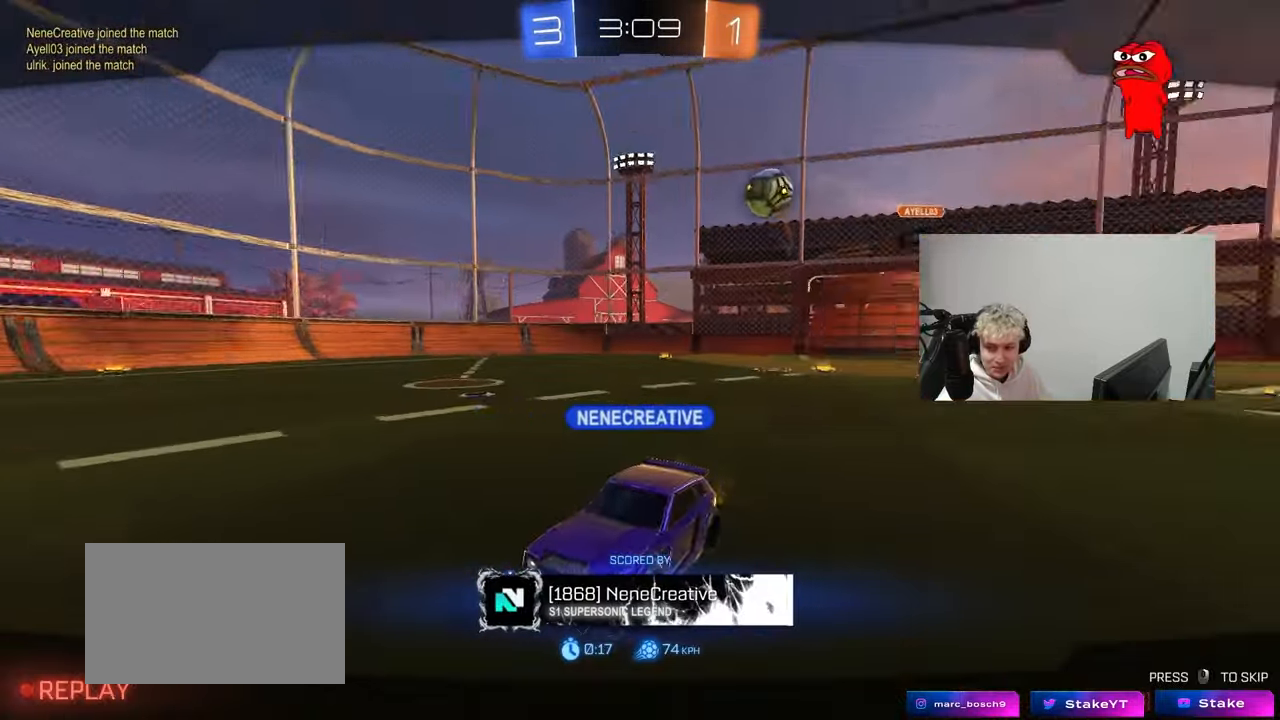
{"keys": [], "mouse": ["right"], "mouse_move": "still", "events": [[167, "mouse_right", "down"], [350, "mouse_right", "up"], [483, "mouse_right", "down"]]}
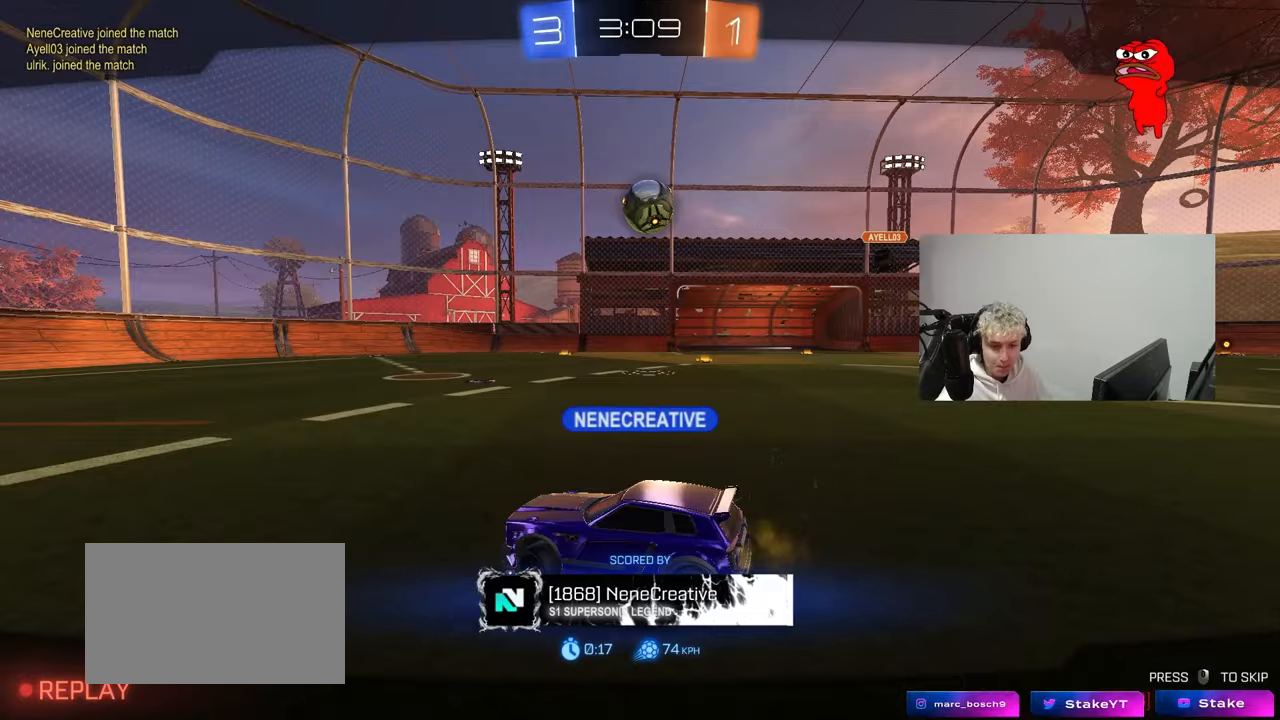
{"keys": [], "mouse": [], "mouse_move": "still", "events": [[183, "mouse_right", "up"]]}
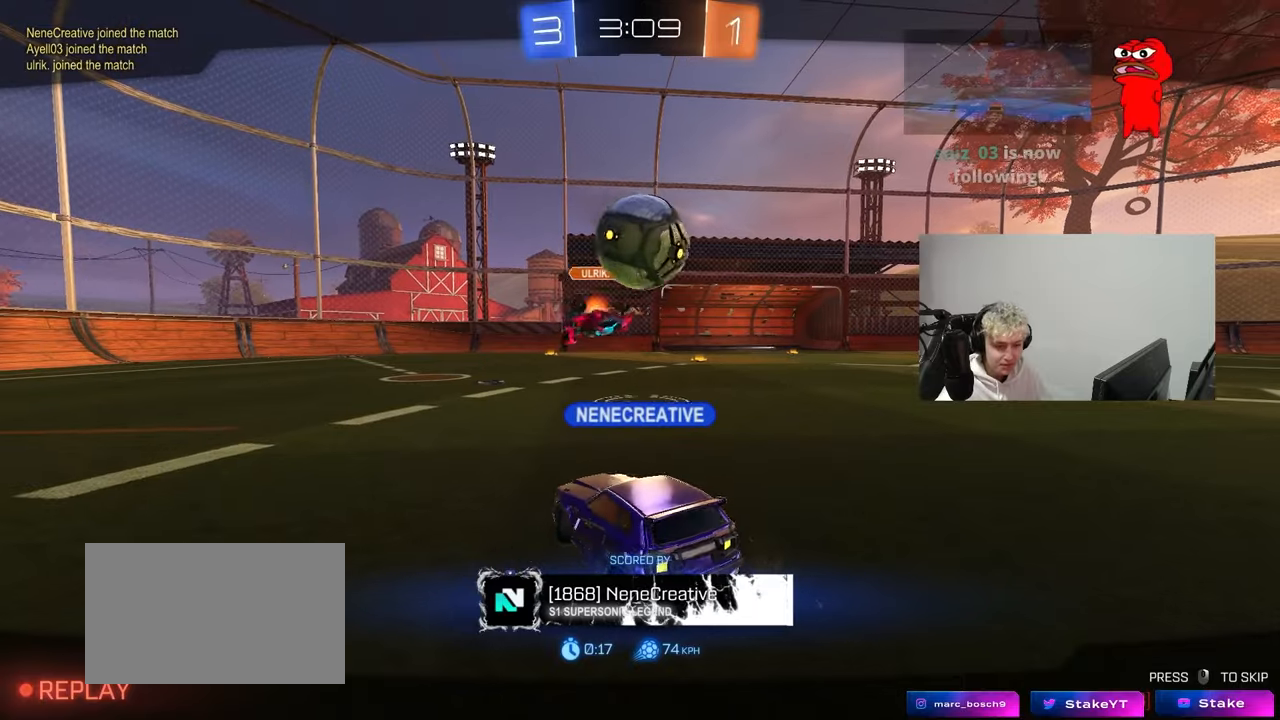
{"keys": [], "mouse": [], "mouse_move": "still", "events": [[283, "mouse_right", "down"], [433, "mouse_right", "up"]]}
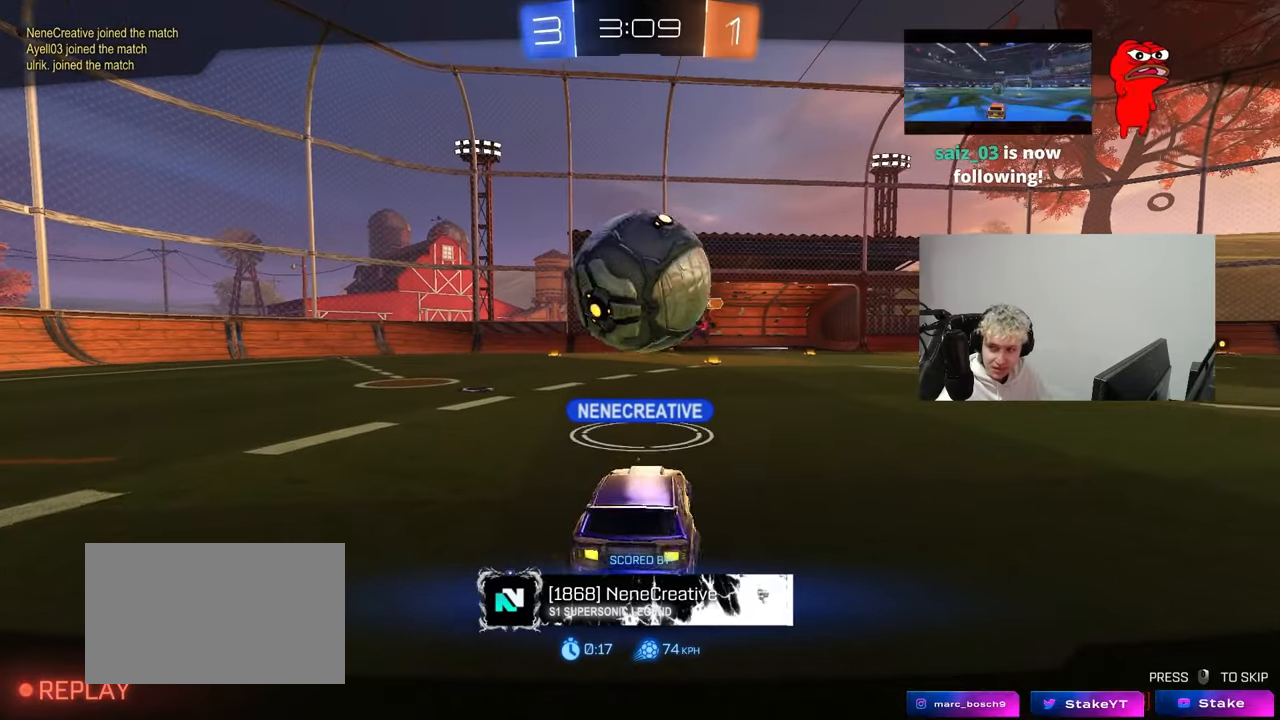
{"keys": [], "mouse": ["right"], "mouse_move": "still", "events": [[17, "mouse_right", "down"], [200, "mouse_right", "up"], [250, "mouse_right", "down"], [450, "mouse_right", "up"], [483, "mouse_right", "down"]]}
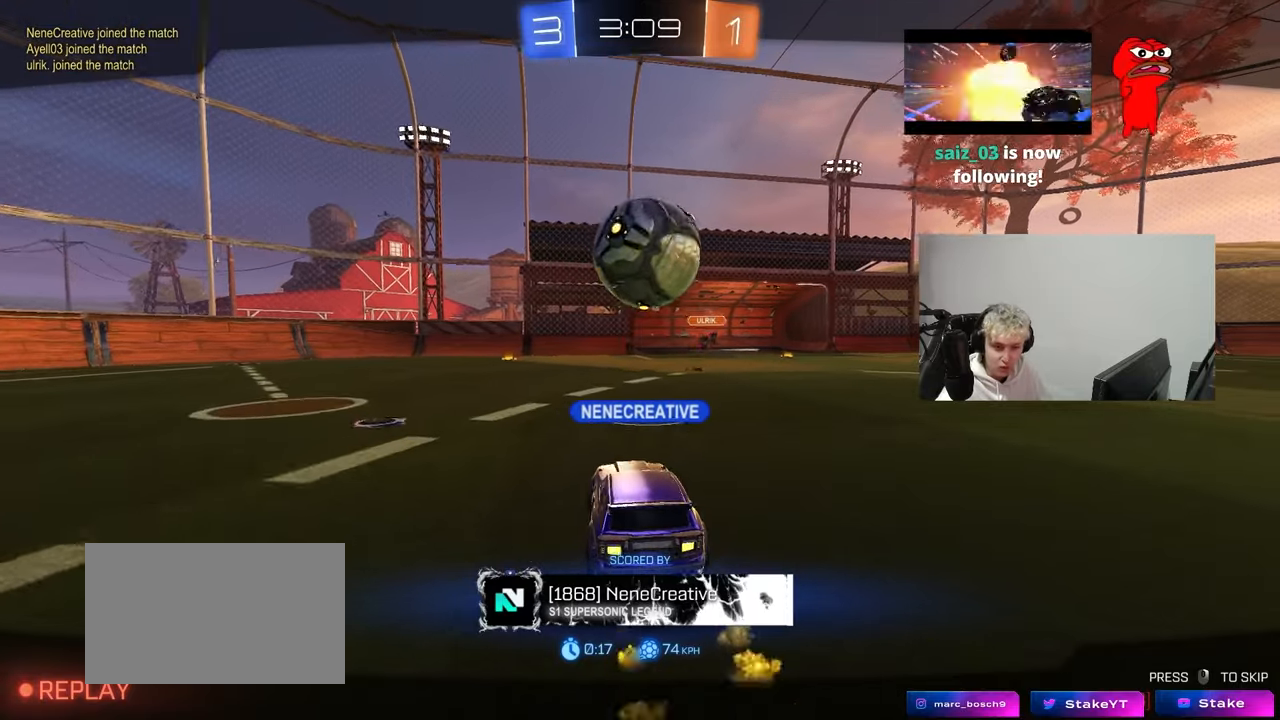
{"keys": [], "mouse": ["right"], "mouse_move": "still", "events": [[183, "mouse_right", "up"], [267, "mouse_right", "down"], [417, "mouse_right", "up"], [467, "mouse_right", "down"]]}
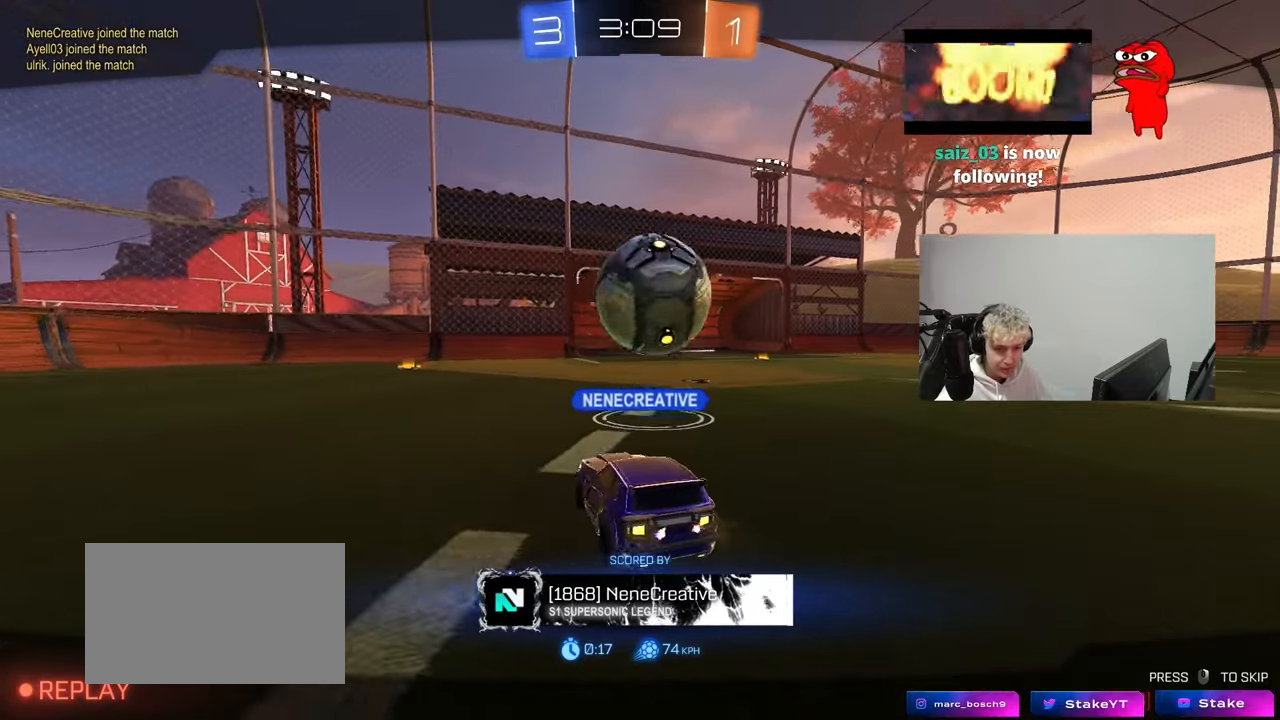
{"keys": [], "mouse": ["right"], "mouse_move": "still", "events": [[150, "mouse_right", "up"], [200, "mouse_right", "down"], [383, "mouse_right", "up"], [467, "mouse_right", "down"]]}
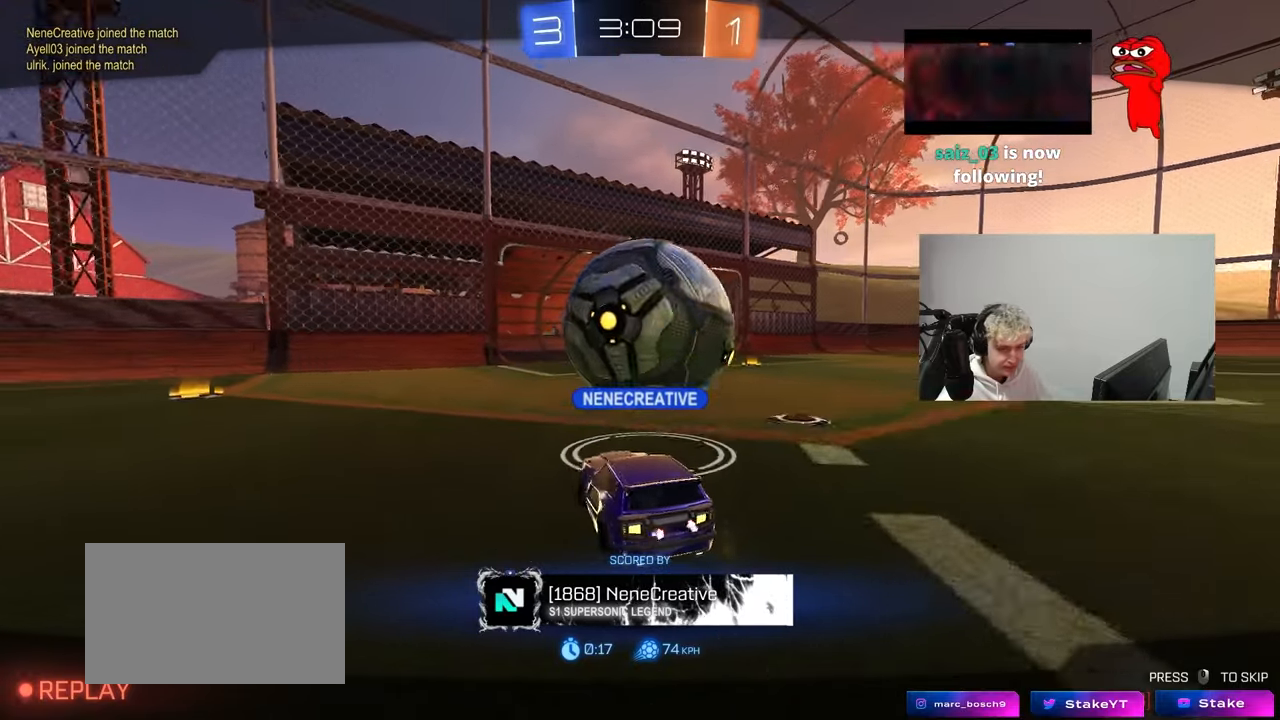
{"keys": [], "mouse": [], "mouse_move": "still", "events": [[167, "mouse_right", "up"]]}
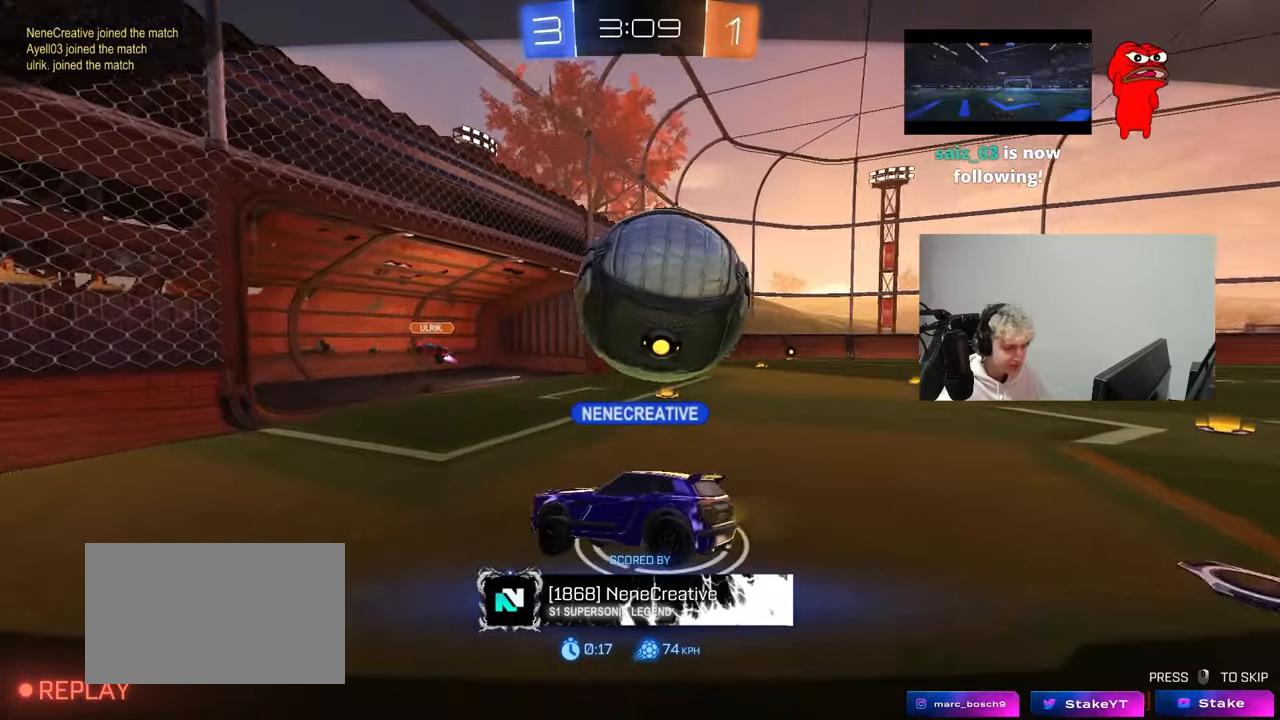
{"keys": [], "mouse": [], "mouse_move": "still", "events": []}
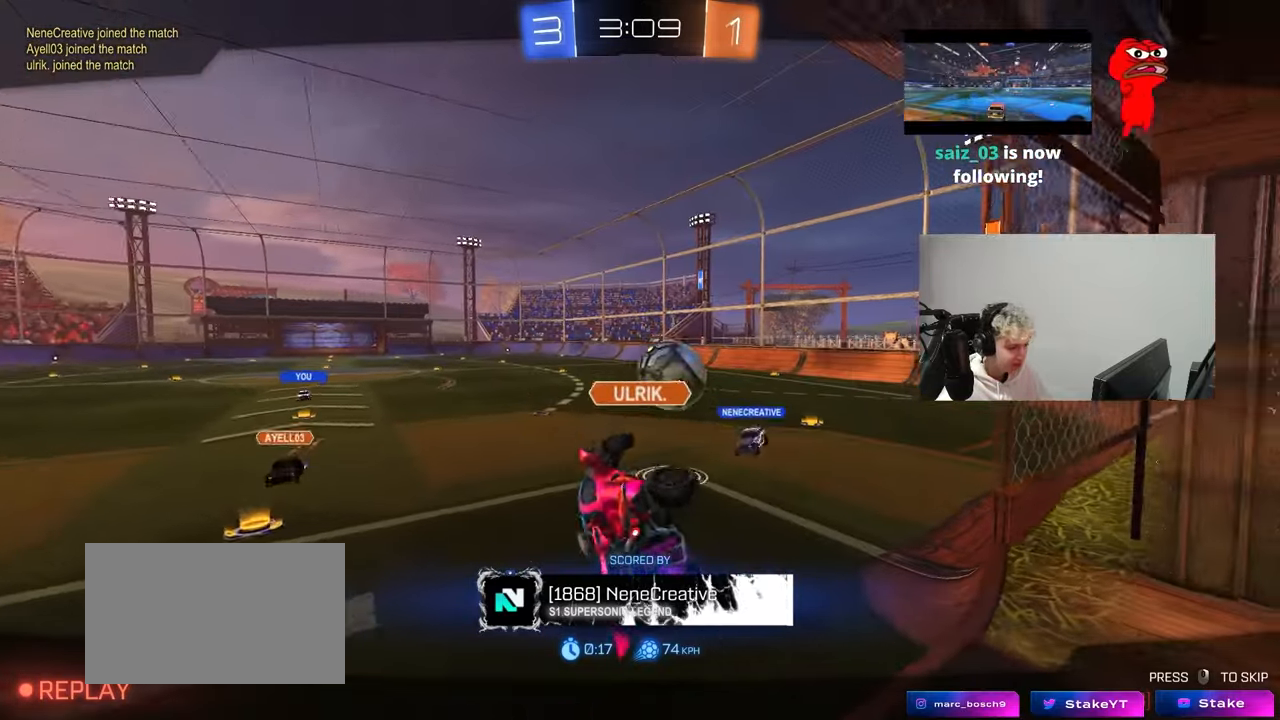
{"keys": [], "mouse": [], "mouse_move": "still", "events": []}
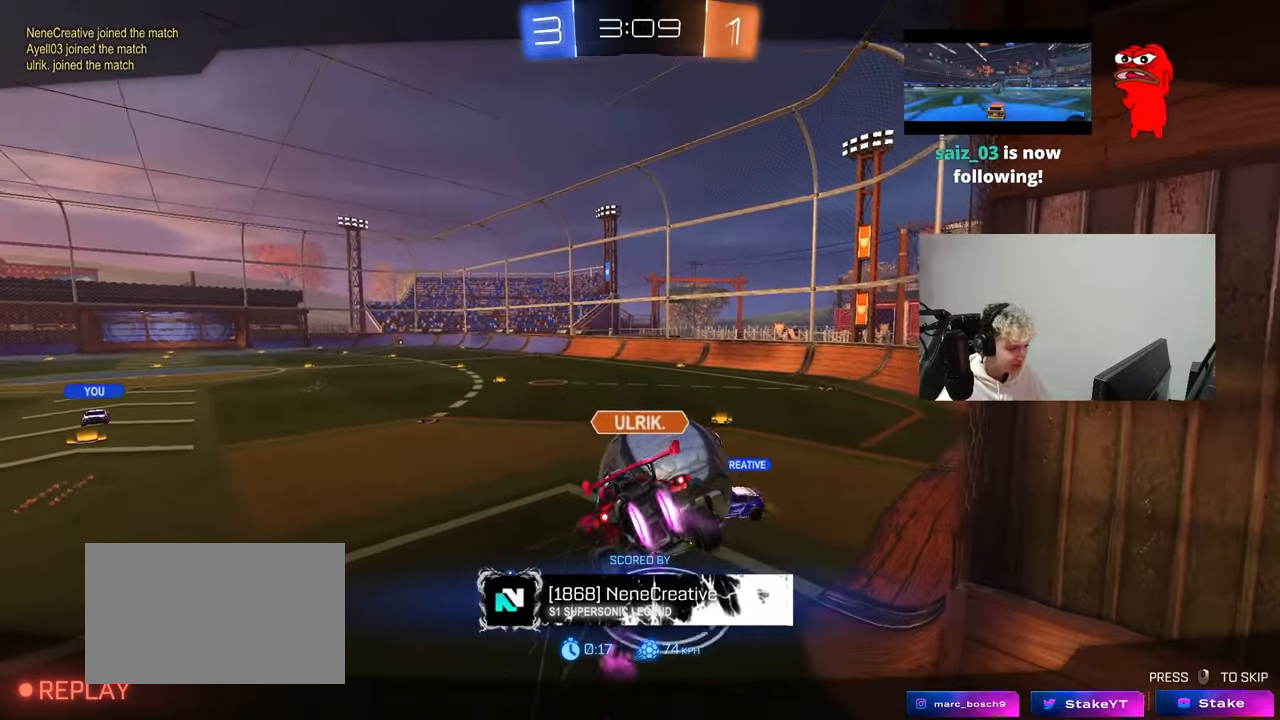
{"keys": [], "mouse": [], "mouse_move": "still", "events": []}
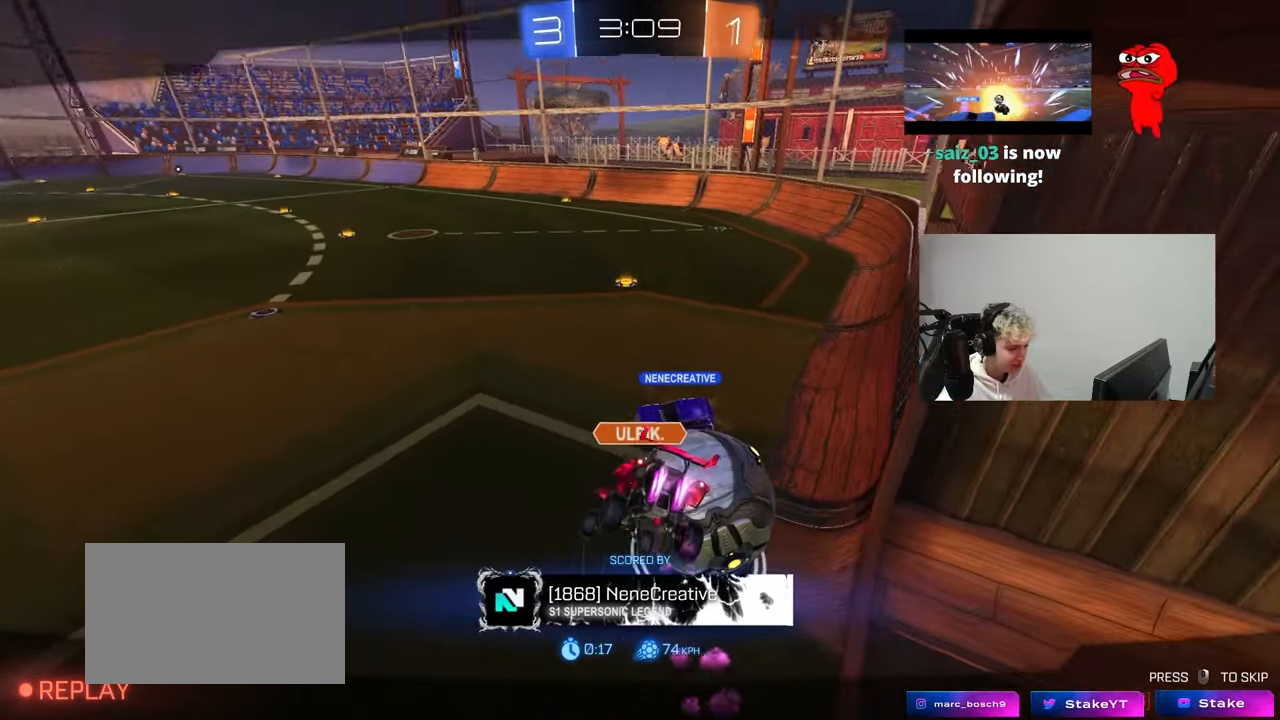
{"keys": [], "mouse": ["right"], "mouse_move": "still", "events": [[183, "mouse_right", "down"], [367, "mouse_right", "up"], [417, "mouse_right", "down"]]}
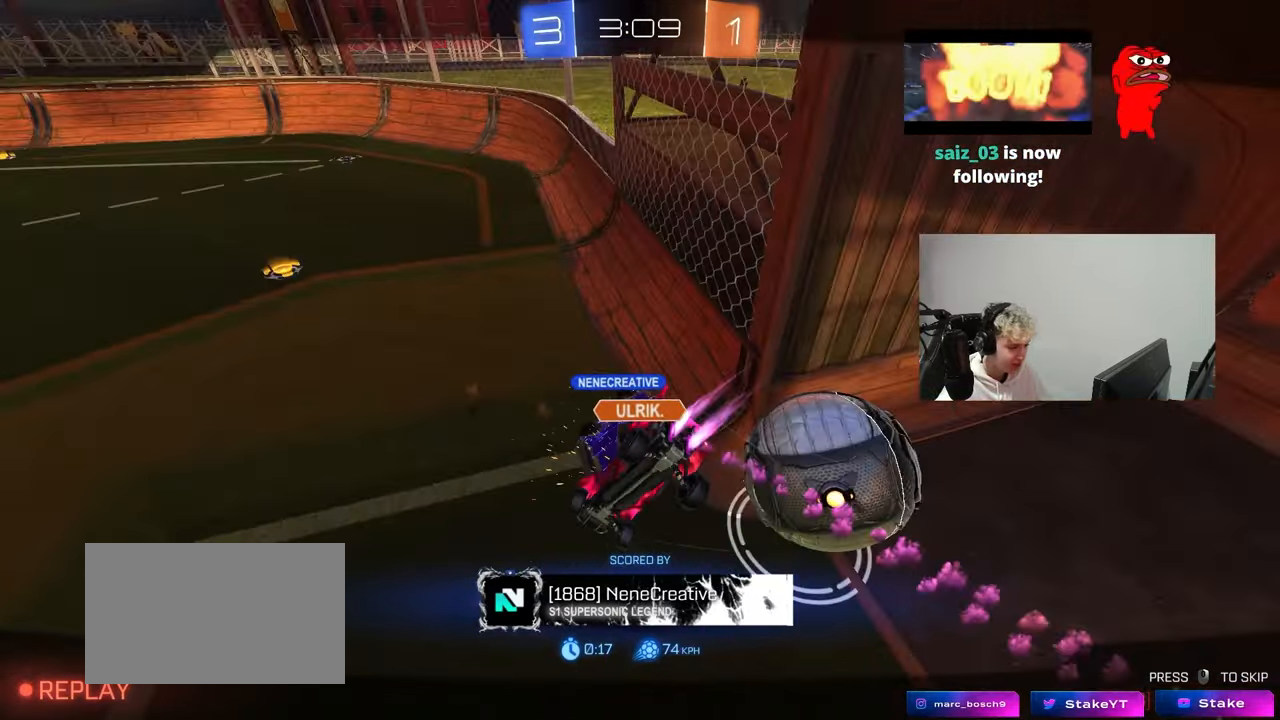
{"keys": [], "mouse": ["right"], "mouse_move": "still", "events": [[150, "mouse_right", "up"], [200, "mouse_right", "down"], [433, "mouse_right", "up"], [467, "mouse_right", "down"]]}
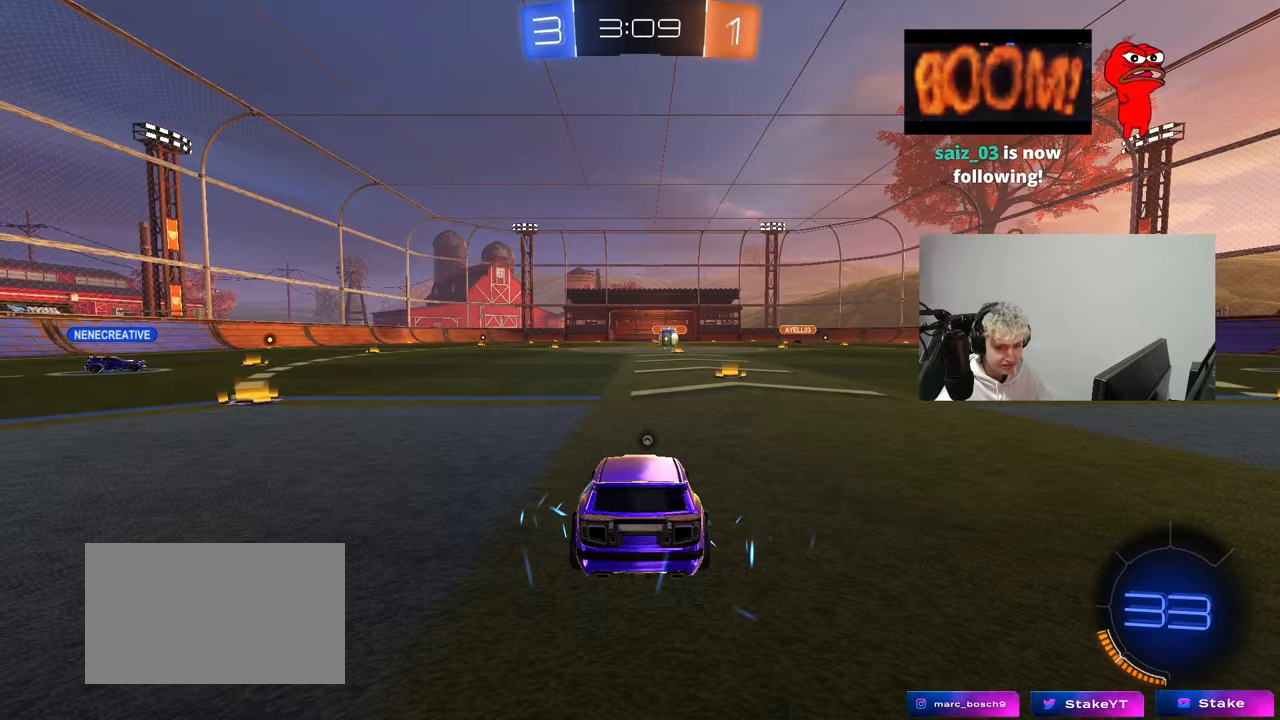
{"keys": [], "mouse": [], "mouse_move": "up-left", "events": [[200, "mouse_right", "up"], [200, "z", "down"], [250, "x", "down"], [350, "z", "up"], [400, "x", "up"]]}
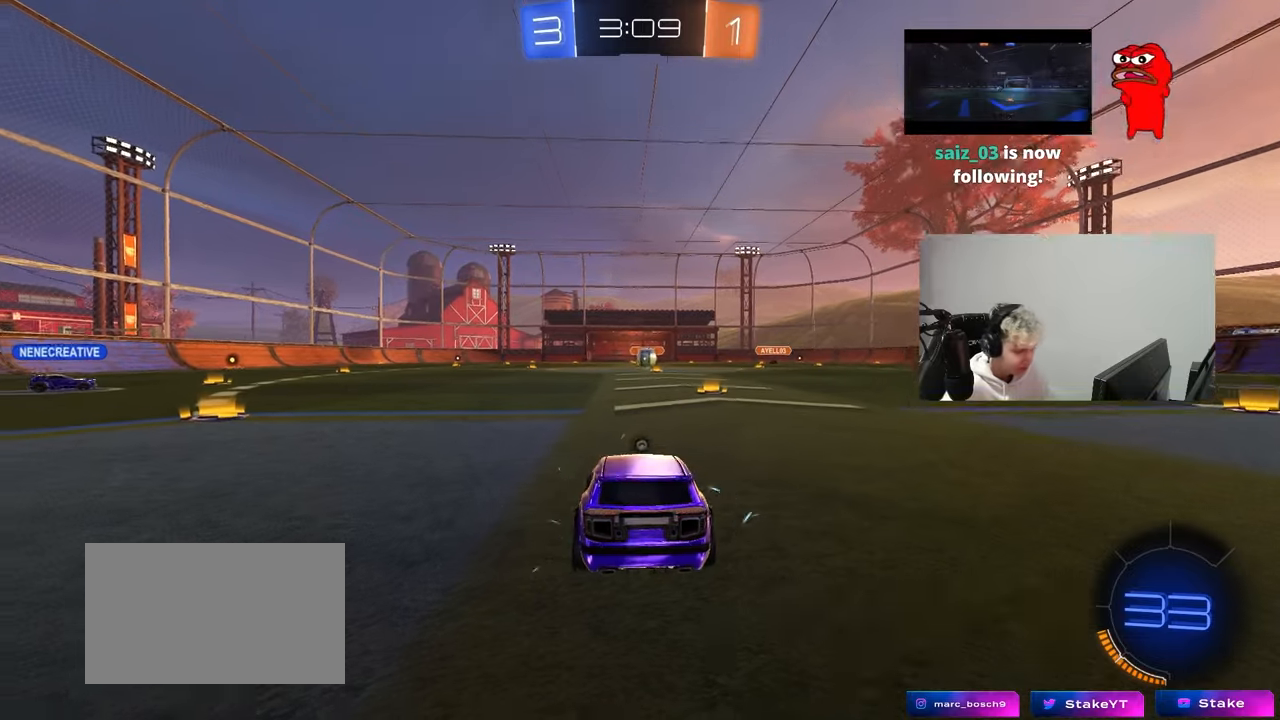
{"keys": ["z"], "mouse": [], "mouse_move": "down", "events": [[267, "z", "down"]]}
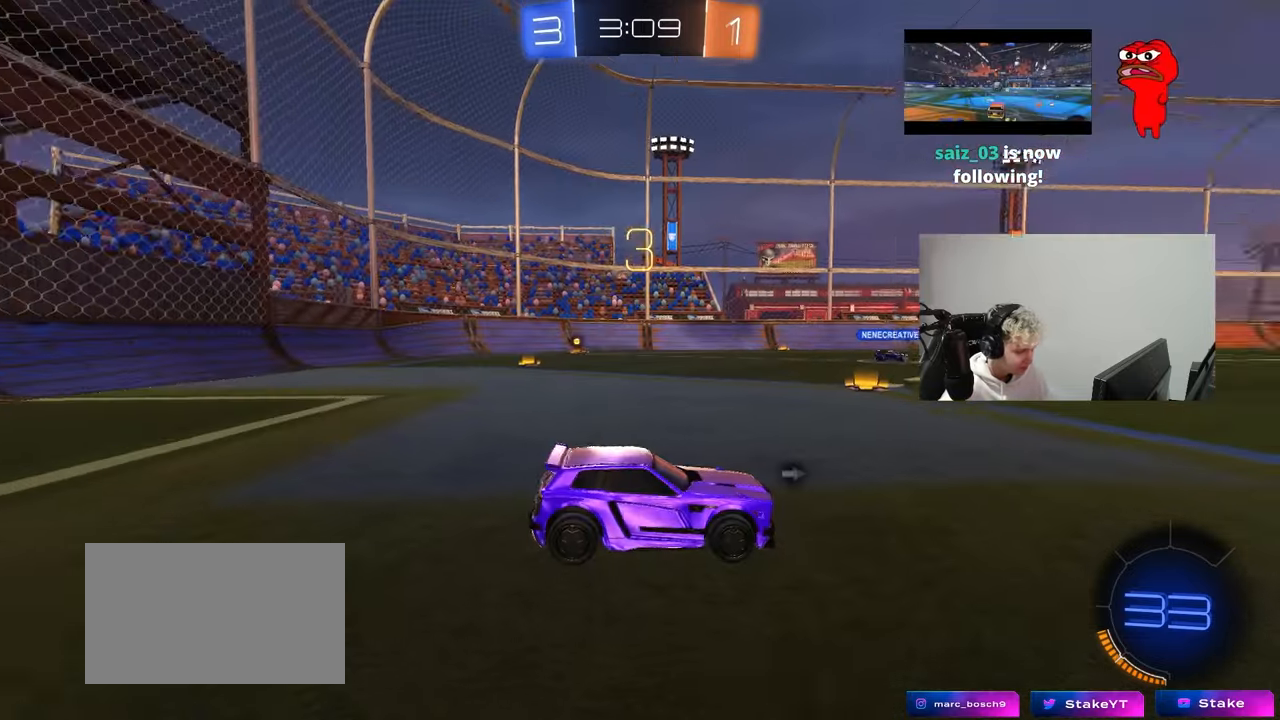
{"keys": [], "mouse": ["left"], "mouse_move": "still", "events": [[150, "z", "up"], [483, "mouse_left", "down"]]}
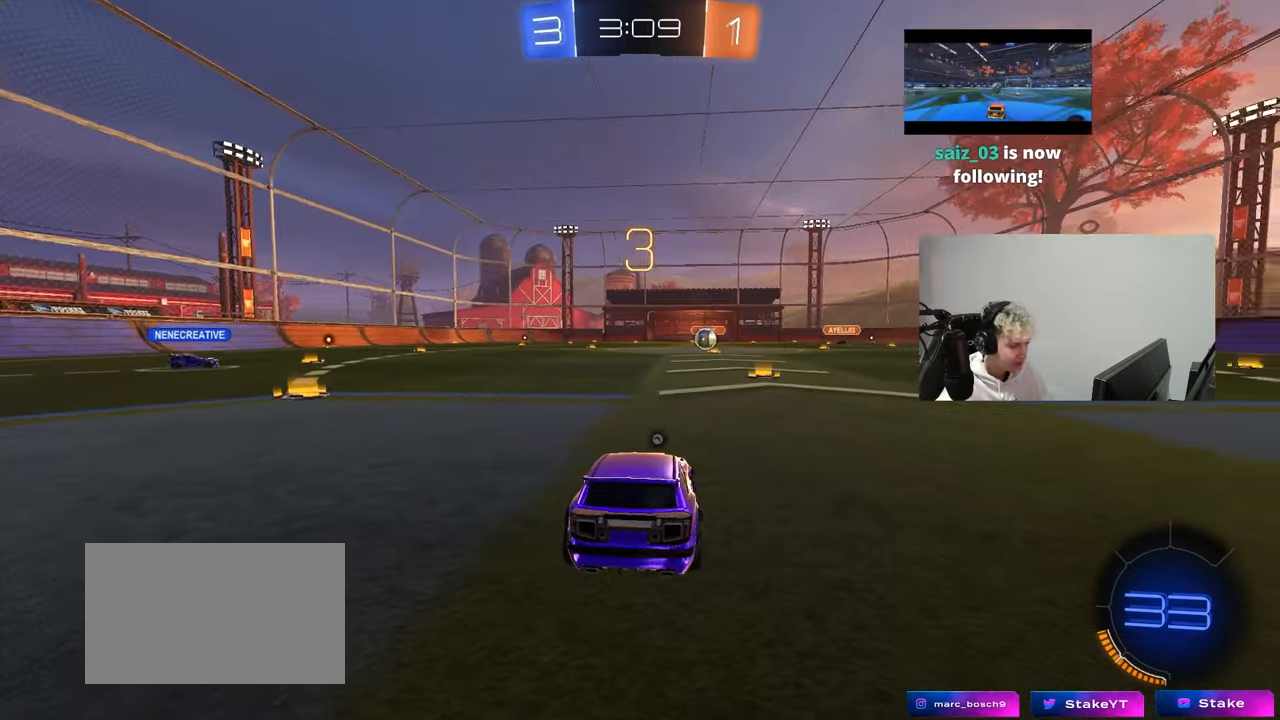
{"keys": ["space", "tab"], "mouse": ["left"], "mouse_move": "right", "events": [[17, "tab", "down"], [117, "mouse_left", "up"], [167, "space", "down"], [267, "mouse_left", "down"], [350, "space", "up"], [483, "space", "down"]]}